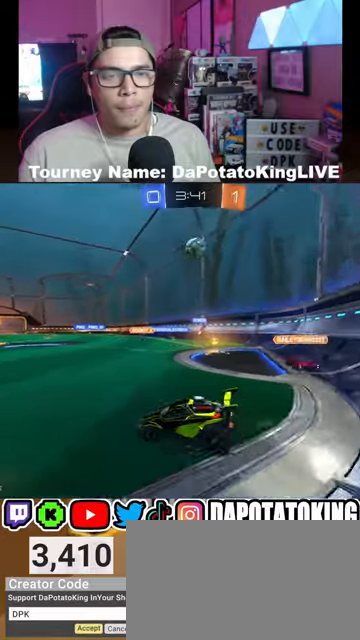
Gameplay with a controller (Xbox layout); each line is a JSON object with the inputs held at the frame after it. "events" lists button and stick changes between this image and that frame as [ms after this image, input, new state], when the widget could be followed in between.
{"buttons": ["A", "L1", "R1", "R2"], "left_stick": "down", "right_stick": "center", "events": [[133, "R2", "down"], [267, "left_stick", "down-right"], [300, "A", "down"], [367, "left_stick", "down"], [400, "R1", "down"], [500, "L1", "down"]]}
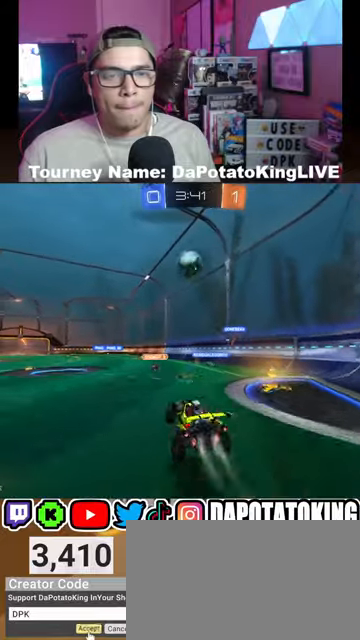
{"buttons": ["R1", "R2"], "left_stick": "up-left", "right_stick": "center", "events": [[33, "left_stick", "down-left"], [167, "L1", "up"], [167, "left_stick", "center"], [367, "left_stick", "up"], [433, "A", "up"], [467, "left_stick", "up-left"]]}
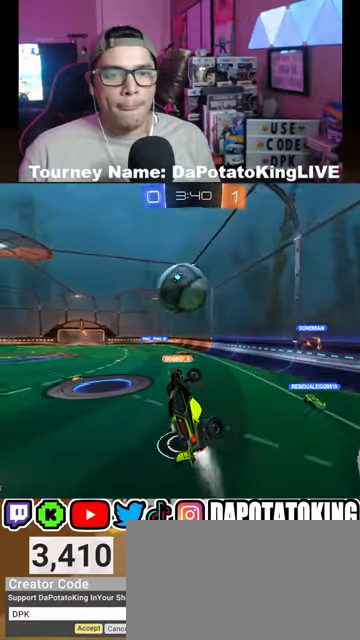
{"buttons": ["R1", "R2"], "left_stick": "up", "right_stick": "center", "events": [[133, "A", "down"], [233, "L3", "down"], [367, "L3", "up"], [500, "A", "up"], [500, "left_stick", "up"]]}
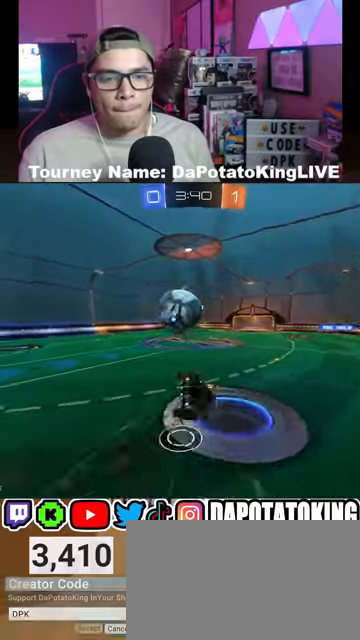
{"buttons": ["L1", "R1", "R2"], "left_stick": "left", "right_stick": "center", "events": [[67, "R1", "up"], [100, "left_stick", "up-right"], [300, "L1", "down"], [467, "R1", "down"], [500, "left_stick", "left"]]}
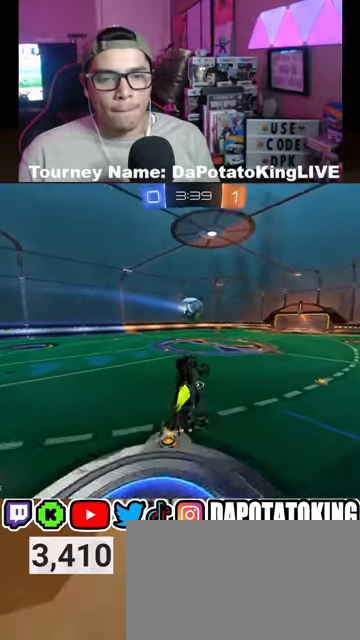
{"buttons": ["L1", "R1", "R2"], "left_stick": "up-right", "right_stick": "center", "events": [[33, "left_stick", "down-left"], [167, "L1", "up"], [267, "left_stick", "down"], [400, "L1", "down"], [433, "left_stick", "up-right"]]}
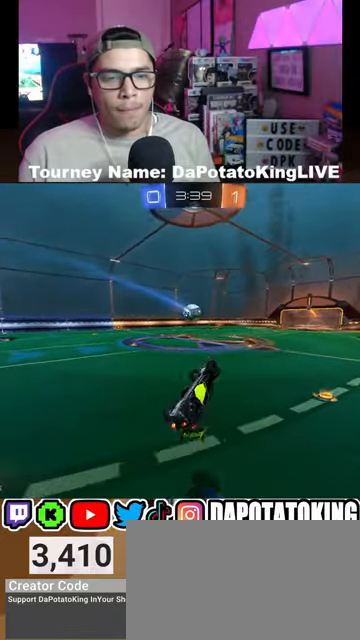
{"buttons": ["R2"], "left_stick": "center", "right_stick": "center", "events": [[433, "R1", "up"], [467, "L1", "up"], [500, "left_stick", "center"]]}
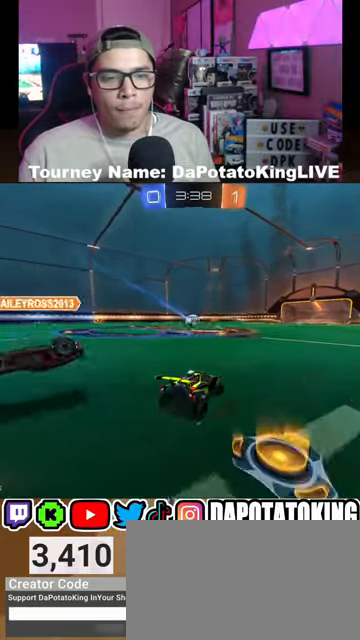
{"buttons": ["A", "R2"], "left_stick": "center", "right_stick": "center", "events": [[233, "left_stick", "left"], [367, "left_stick", "center"], [467, "A", "down"]]}
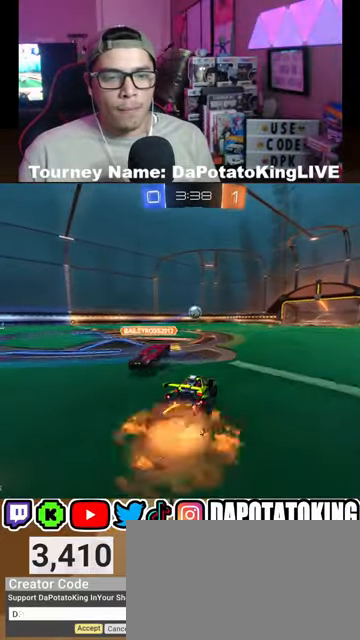
{"buttons": ["R2"], "left_stick": "down", "right_stick": "center", "events": [[33, "A", "up"], [67, "left_stick", "up"], [100, "R1", "down"], [167, "R1", "up"], [200, "left_stick", "center"], [400, "left_stick", "down"]]}
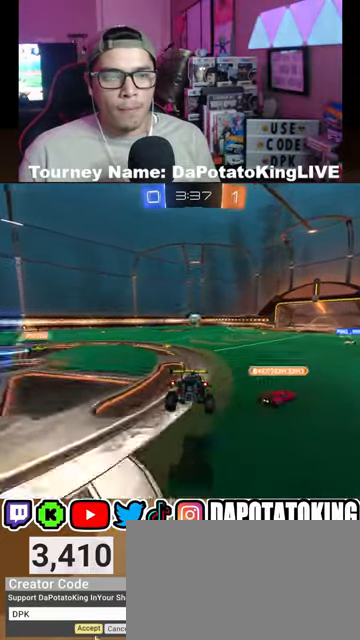
{"buttons": ["R2"], "left_stick": "center", "right_stick": "center", "events": [[200, "left_stick", "center"]]}
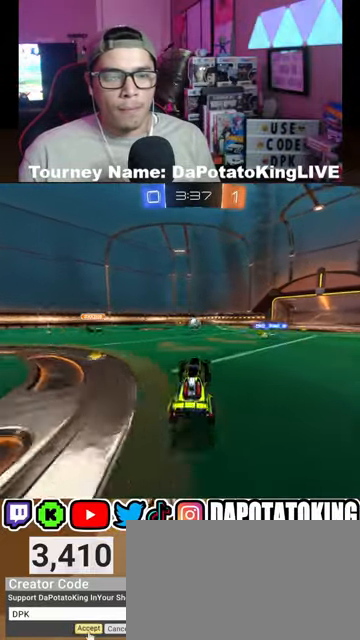
{"buttons": ["Y", "R2"], "left_stick": "left", "right_stick": "center", "events": [[33, "left_stick", "up"], [133, "A", "down"], [267, "A", "up"], [267, "left_stick", "center"], [400, "Y", "down"], [400, "left_stick", "left"]]}
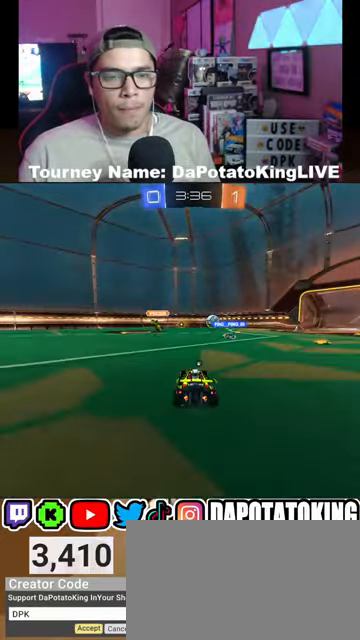
{"buttons": ["R2"], "left_stick": "left", "right_stick": "center", "events": [[33, "Y", "up"]]}
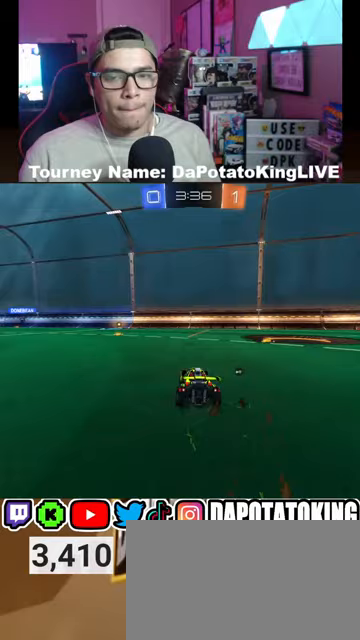
{"buttons": ["R1", "R2"], "left_stick": "center", "right_stick": "center", "events": [[67, "left_stick", "center"], [100, "R1", "down"], [233, "left_stick", "left"], [400, "left_stick", "center"]]}
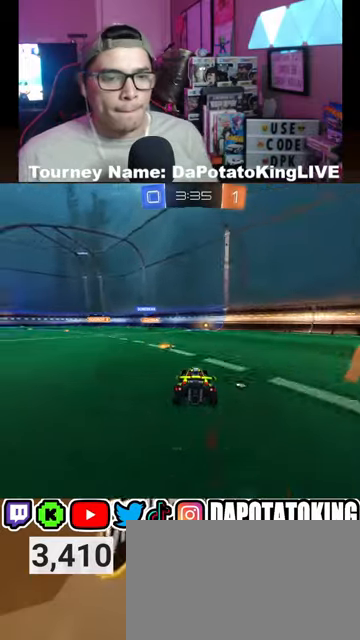
{"buttons": ["R1", "R2"], "left_stick": "center", "right_stick": "center", "events": [[333, "left_stick", "right"], [500, "left_stick", "center"]]}
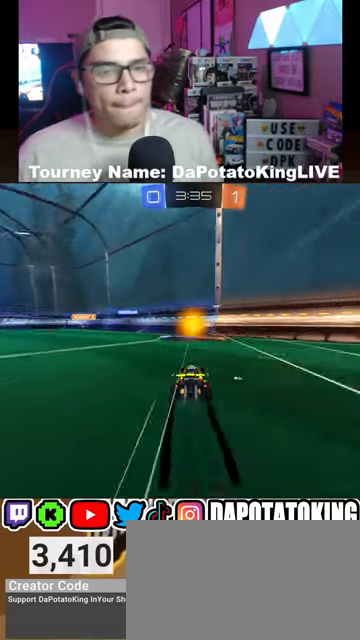
{"buttons": ["R2"], "left_stick": "left", "right_stick": "center", "events": [[233, "R1", "up"], [267, "Y", "down"], [333, "left_stick", "left"], [400, "Y", "up"]]}
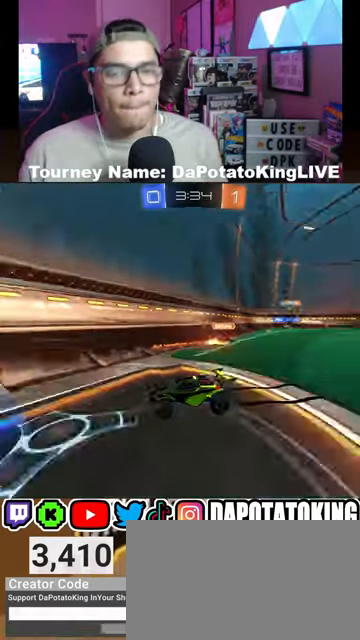
{"buttons": ["R2"], "left_stick": "left", "right_stick": "center", "events": []}
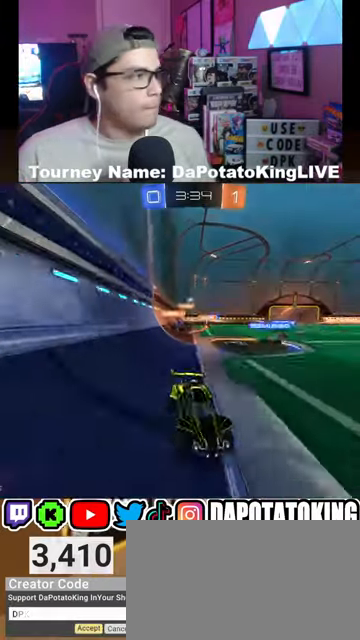
{"buttons": ["R2"], "left_stick": "center", "right_stick": "center", "events": [[233, "left_stick", "center"]]}
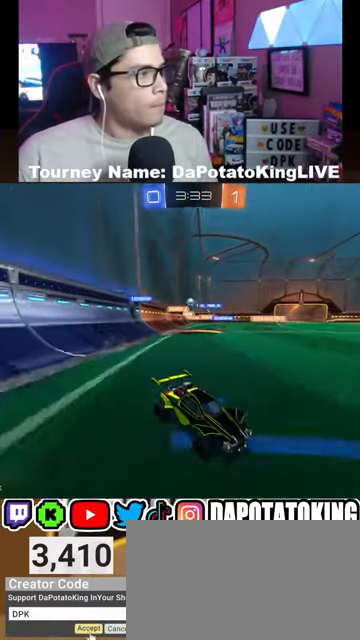
{"buttons": ["R2"], "left_stick": "right", "right_stick": "center", "events": [[233, "left_stick", "left"], [300, "left_stick", "center"], [367, "left_stick", "right"]]}